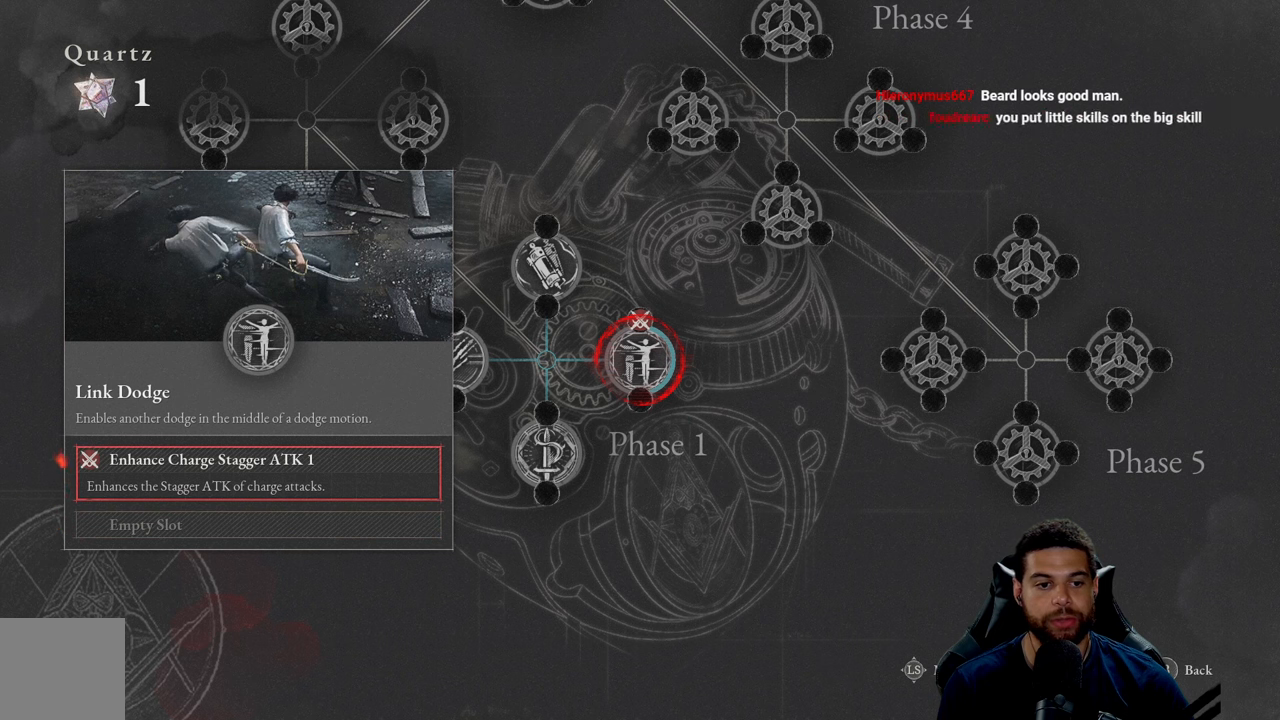
Gameplay with a controller (Xbox layout); each line is a JSON object with the inputs held at the frame after it. "events" lists button and stick changes between this image and that frame as [ms after this image, input, new state], when the widget could be followed in between.
{"buttons": [], "left_stick": "center", "right_stick": "center", "events": [[83, "DPAD_DOWN", "down"], [183, "DPAD_DOWN", "up"]]}
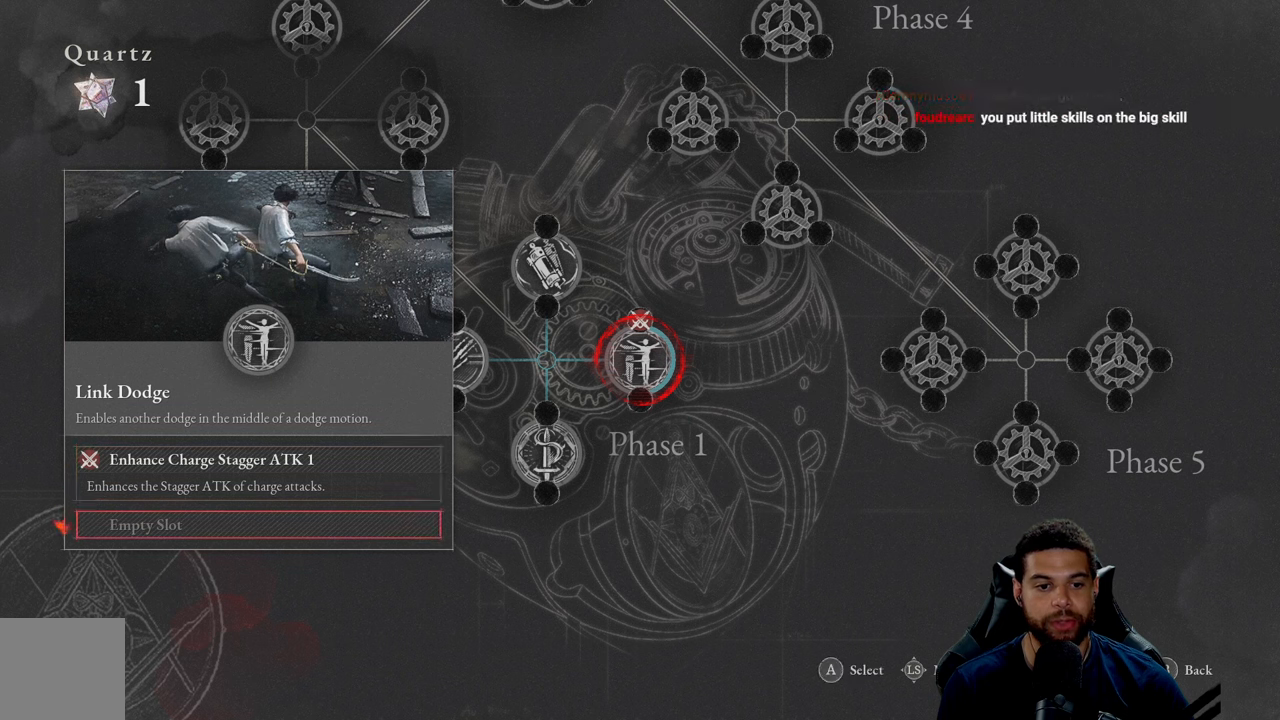
{"buttons": ["DPAD_UP"], "left_stick": "center", "right_stick": "center", "events": [[500, "DPAD_UP", "down"]]}
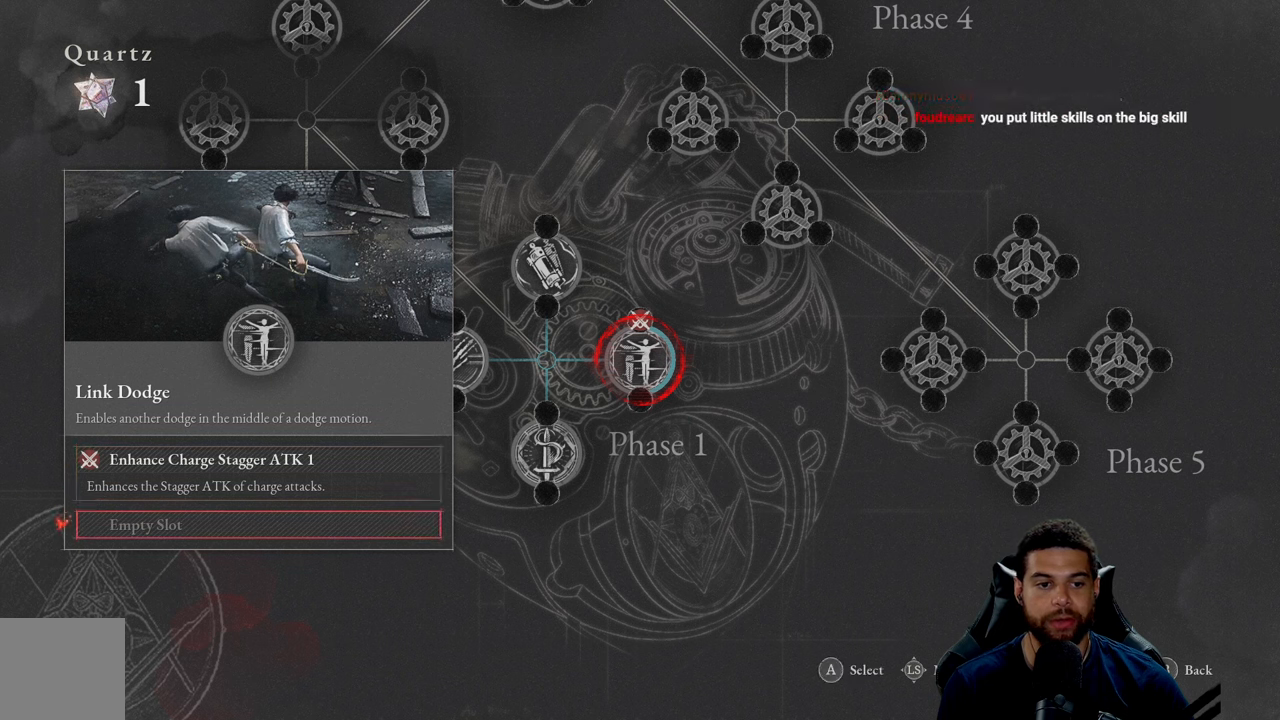
{"buttons": [], "left_stick": "center", "right_stick": "center", "events": [[117, "DPAD_UP", "up"]]}
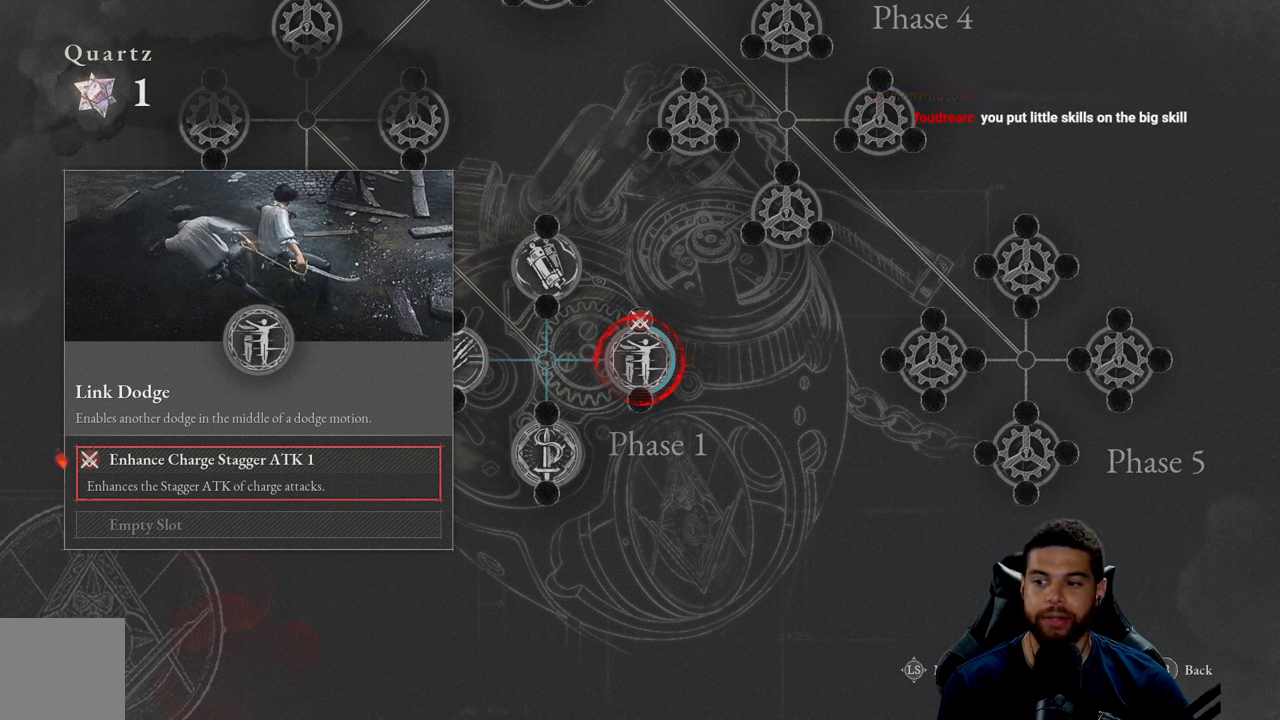
{"buttons": [], "left_stick": "center", "right_stick": "center", "events": []}
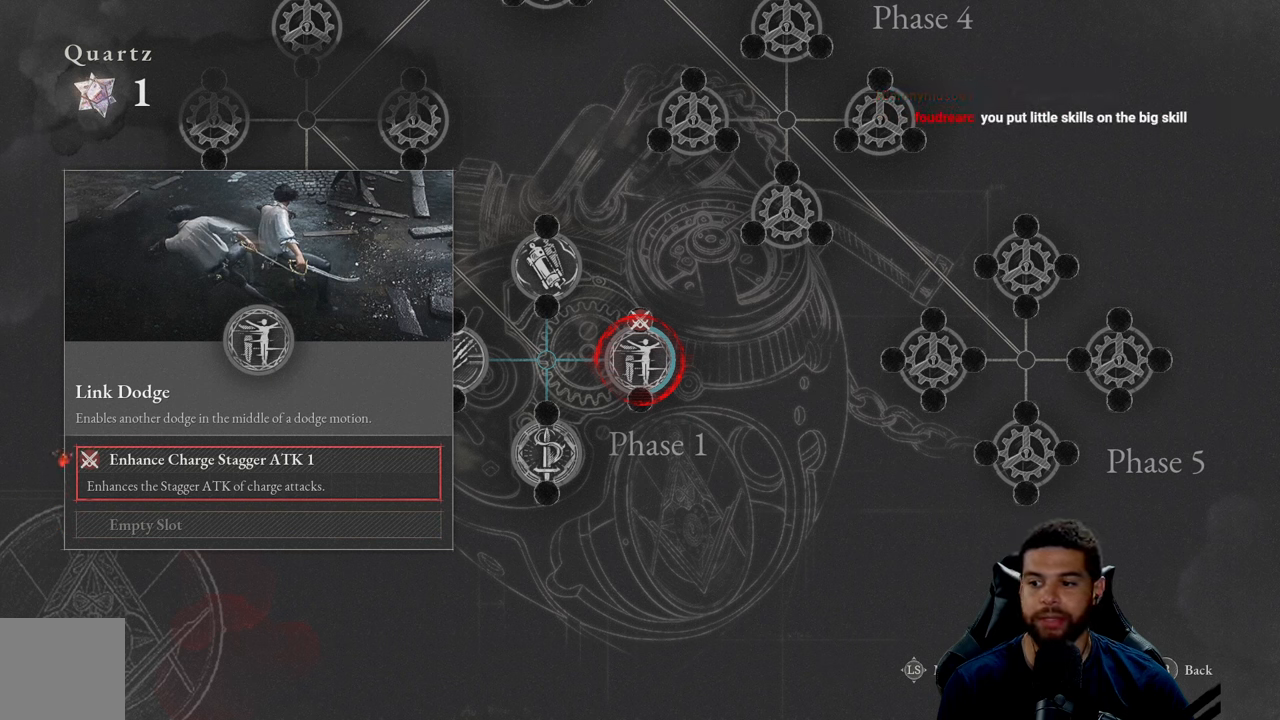
{"buttons": [], "left_stick": "center", "right_stick": "center", "events": []}
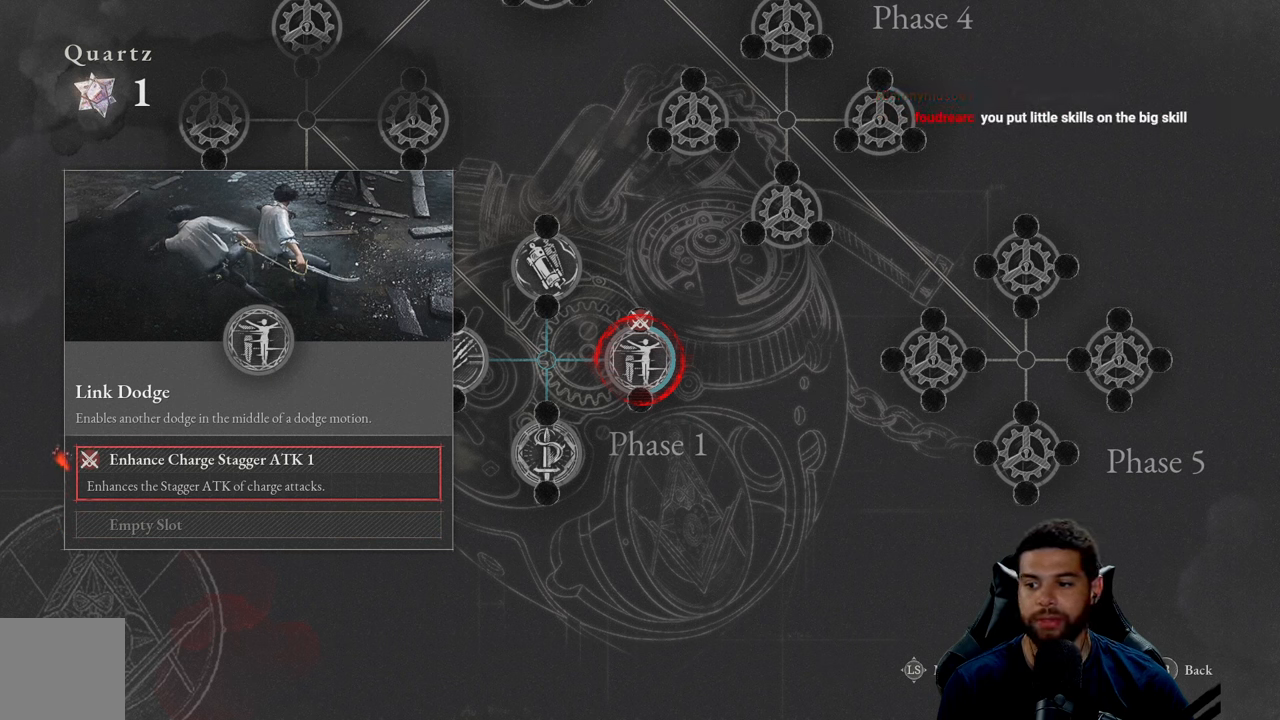
{"buttons": [], "left_stick": "center", "right_stick": "center", "events": []}
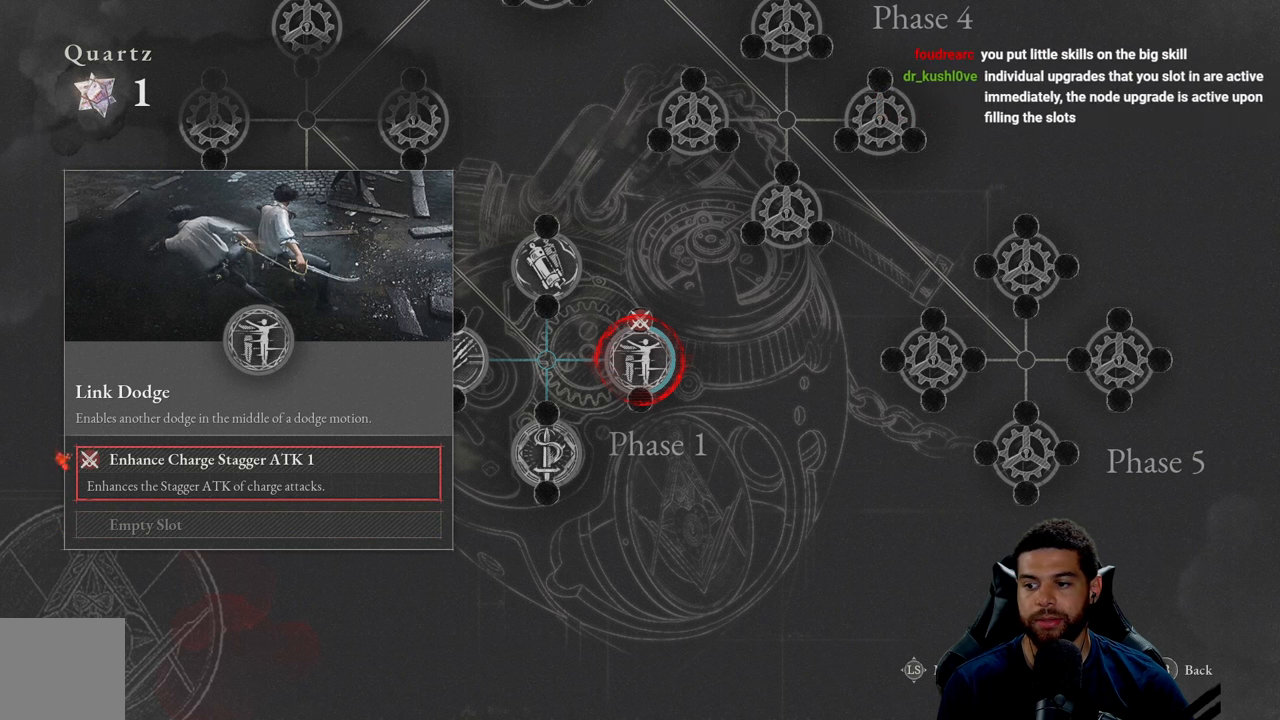
{"buttons": [], "left_stick": "center", "right_stick": "center", "events": []}
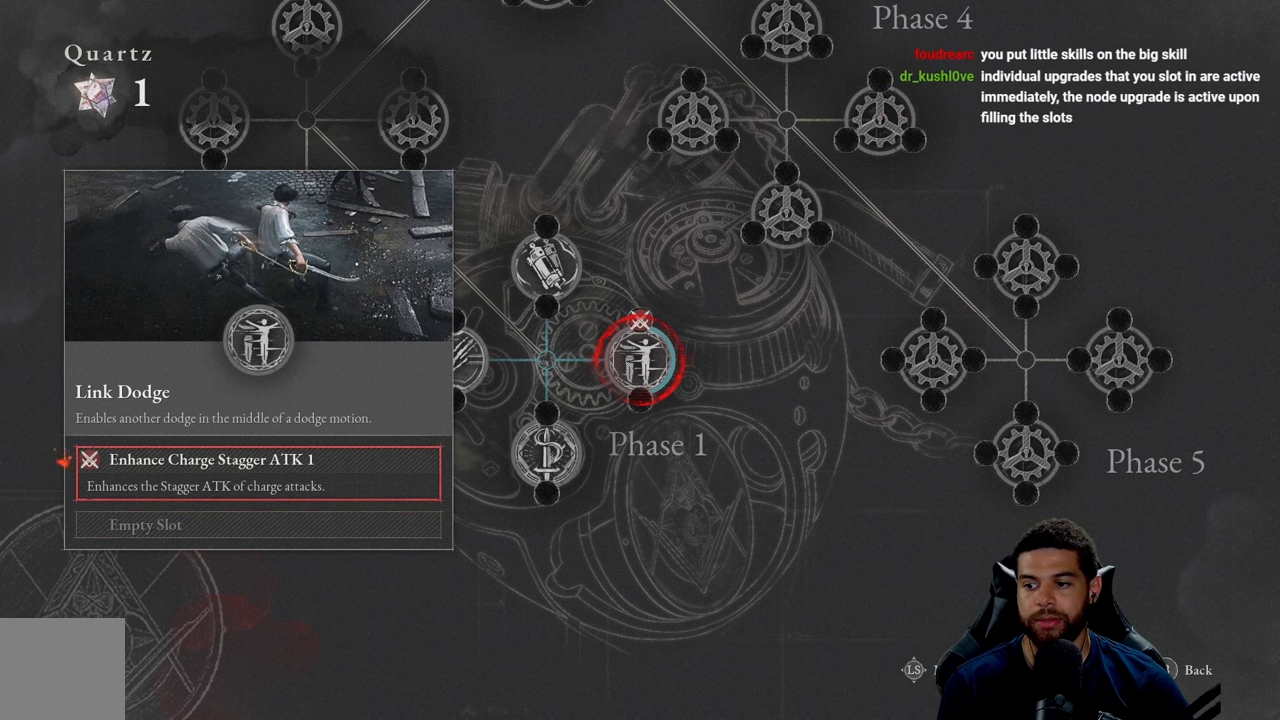
{"buttons": [], "left_stick": "center", "right_stick": "center", "events": []}
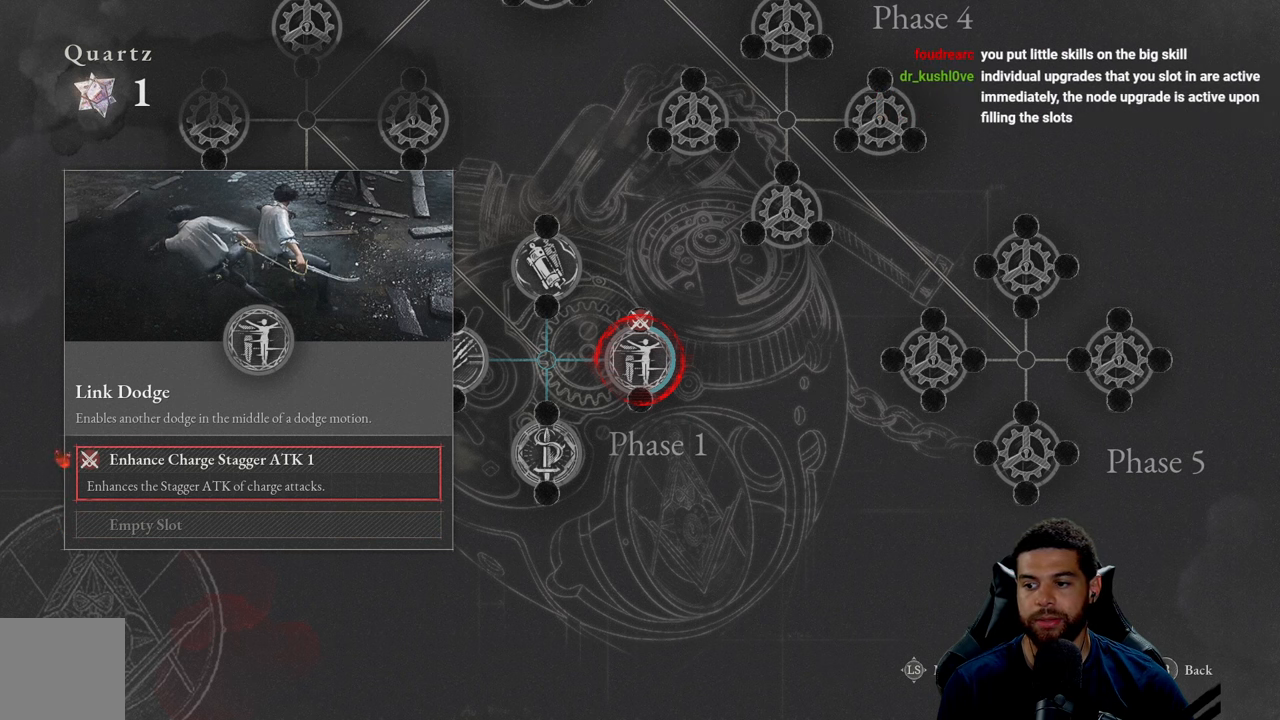
{"buttons": [], "left_stick": "center", "right_stick": "center", "events": []}
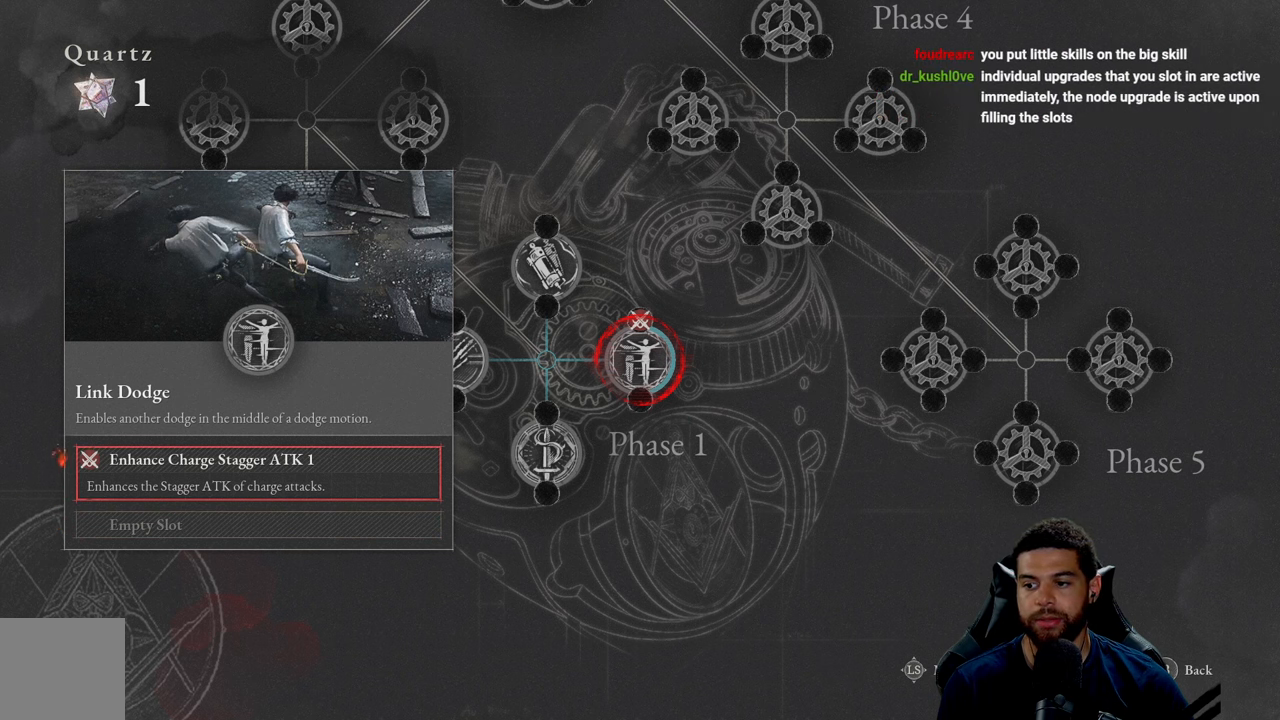
{"buttons": [], "left_stick": "center", "right_stick": "center", "events": []}
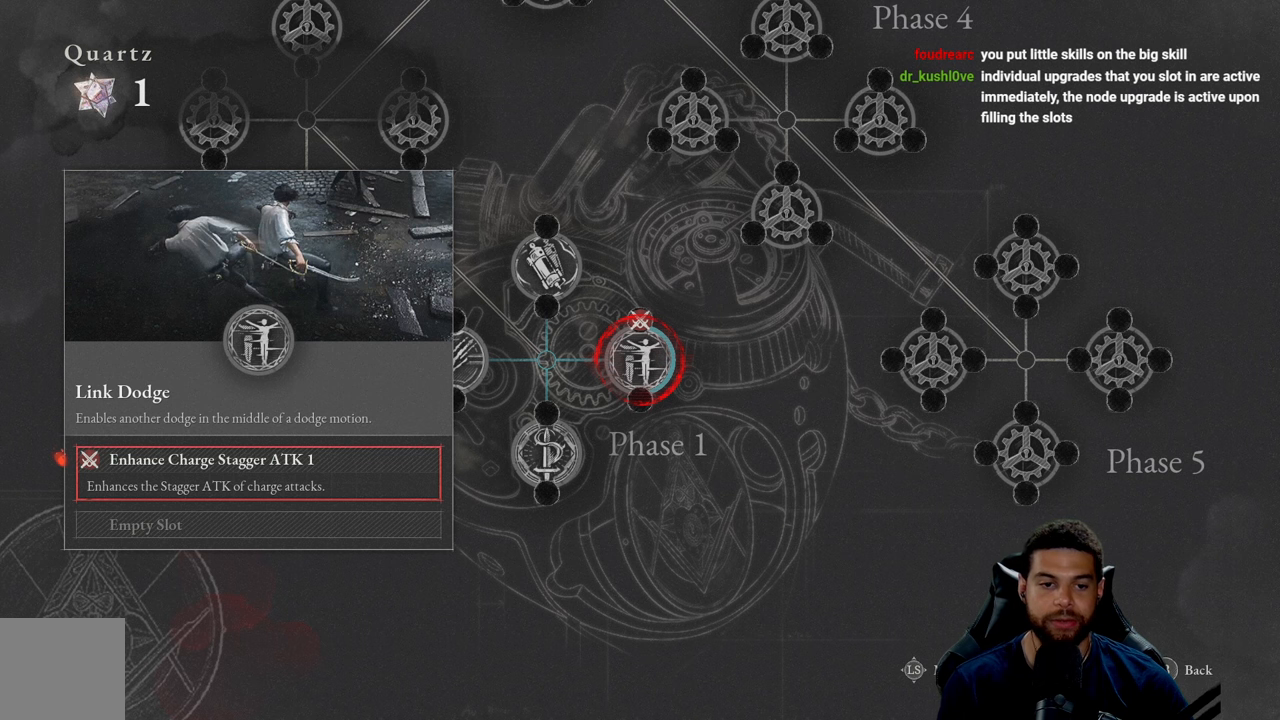
{"buttons": [], "left_stick": "center", "right_stick": "center", "events": []}
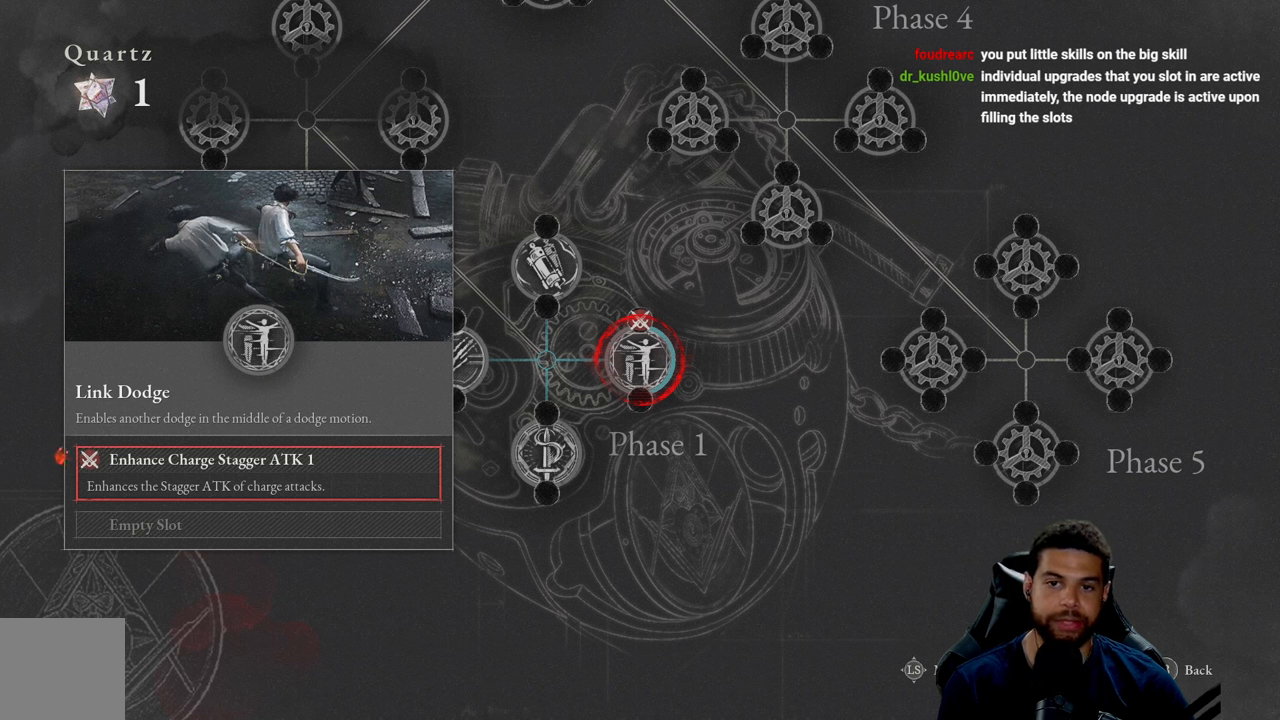
{"buttons": [], "left_stick": "center", "right_stick": "down-right", "events": [[417, "right_stick", "down-right"]]}
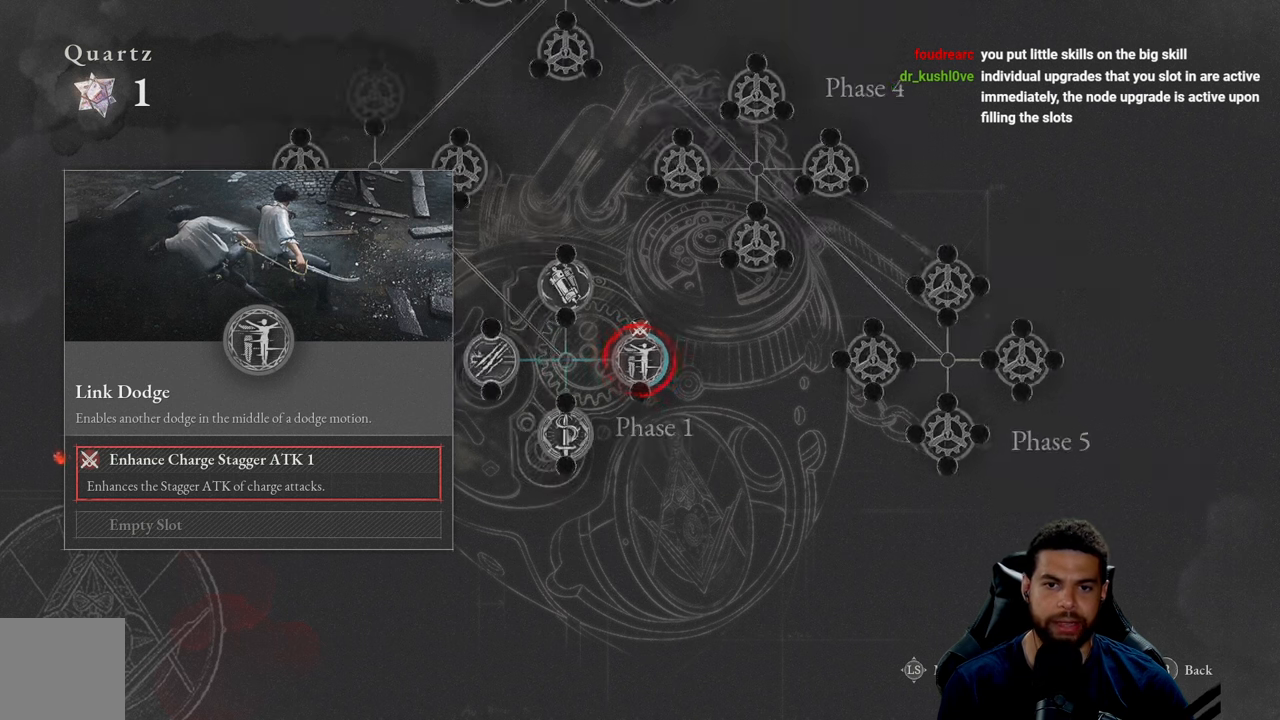
{"buttons": ["DPAD_UP"], "left_stick": "center", "right_stick": "center", "events": [[67, "DPAD_UP", "down"], [117, "right_stick", "center"], [200, "DPAD_UP", "up"], [484, "DPAD_UP", "down"]]}
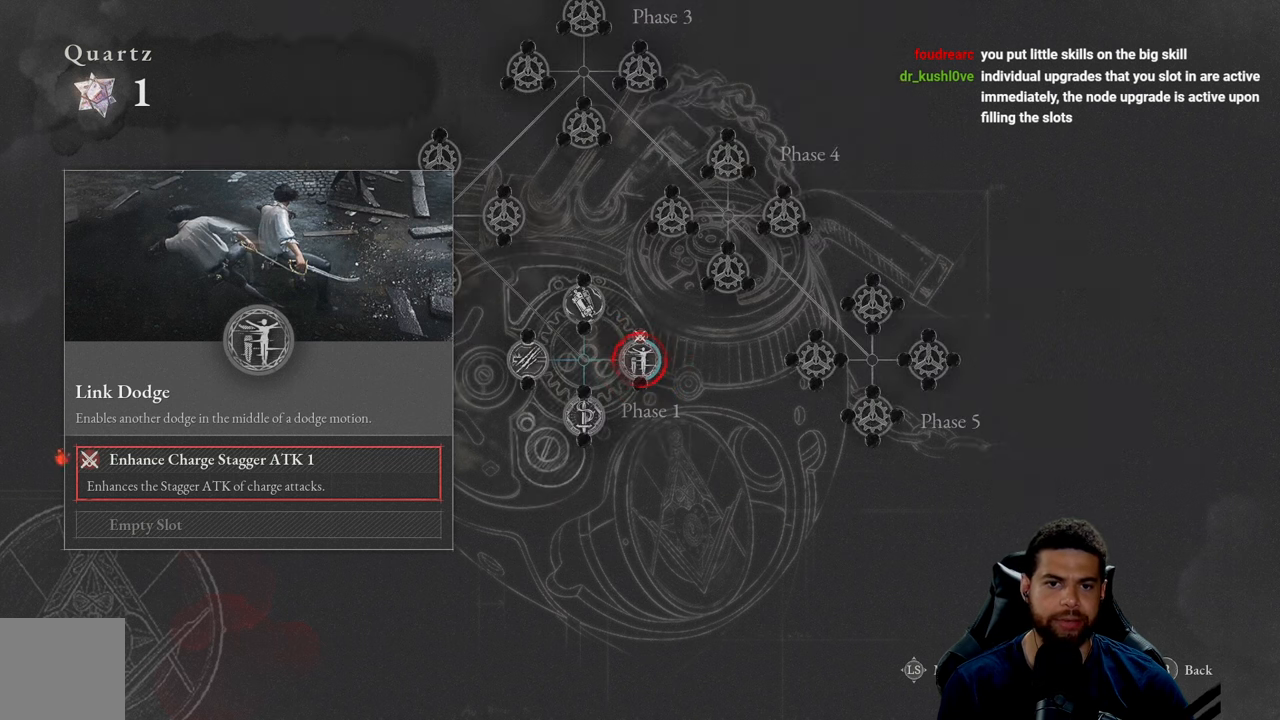
{"buttons": [], "left_stick": "up-left", "right_stick": "center", "events": [[100, "DPAD_UP", "up"], [167, "DPAD_UP", "down"], [267, "DPAD_UP", "up"], [450, "left_stick", "up-left"]]}
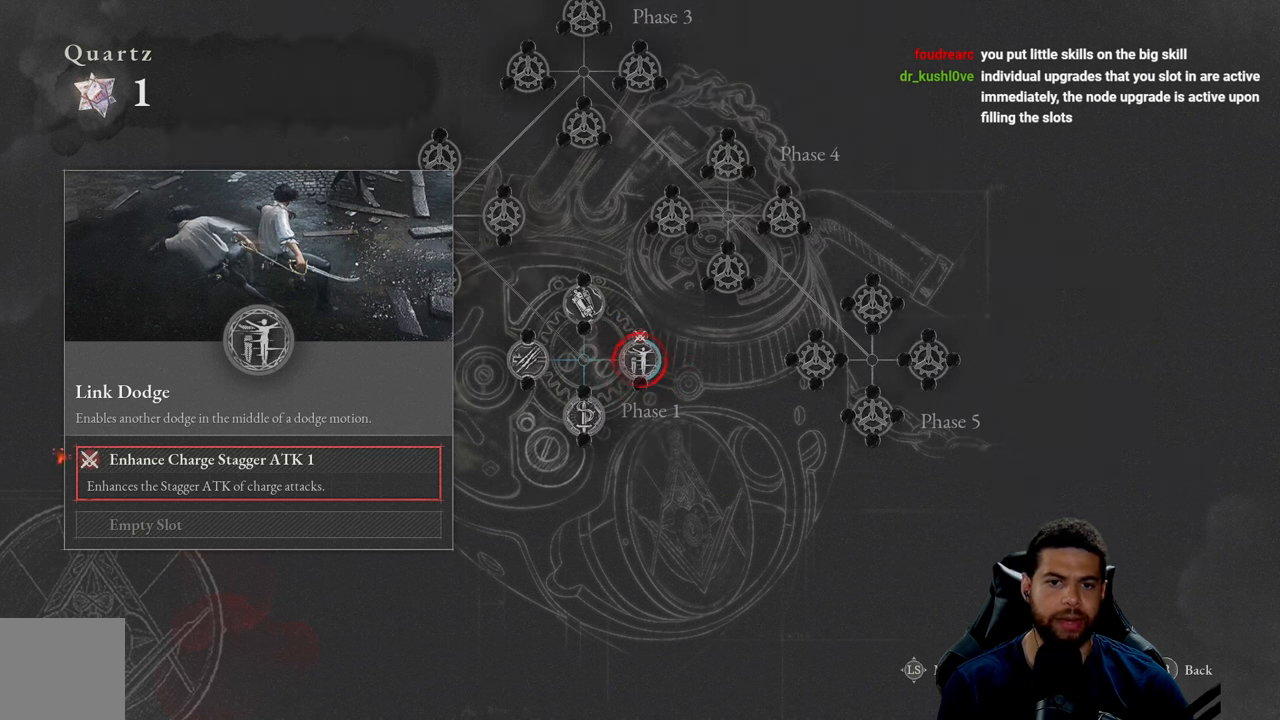
{"buttons": [], "left_stick": "left", "right_stick": "center", "events": [[400, "left_stick", "left"]]}
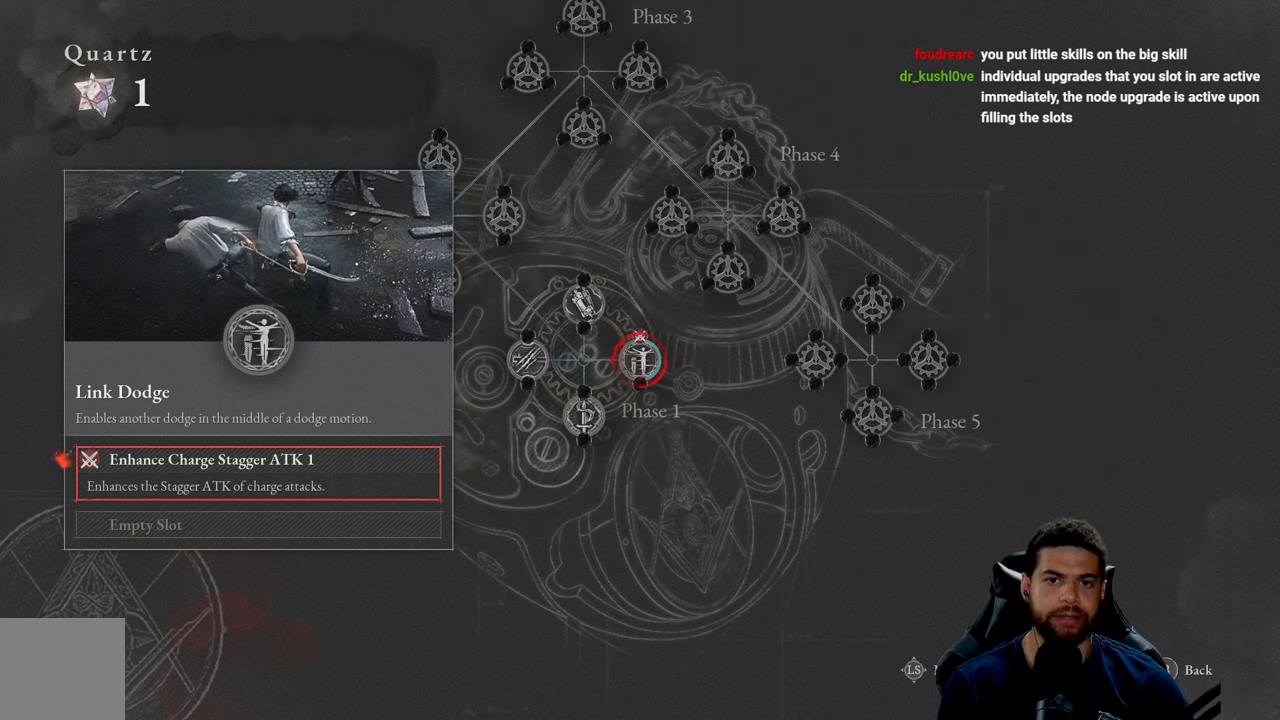
{"buttons": [], "left_stick": "center", "right_stick": "center", "events": [[34, "left_stick", "down-left"], [217, "left_stick", "center"], [417, "B", "down"], [500, "B", "up"]]}
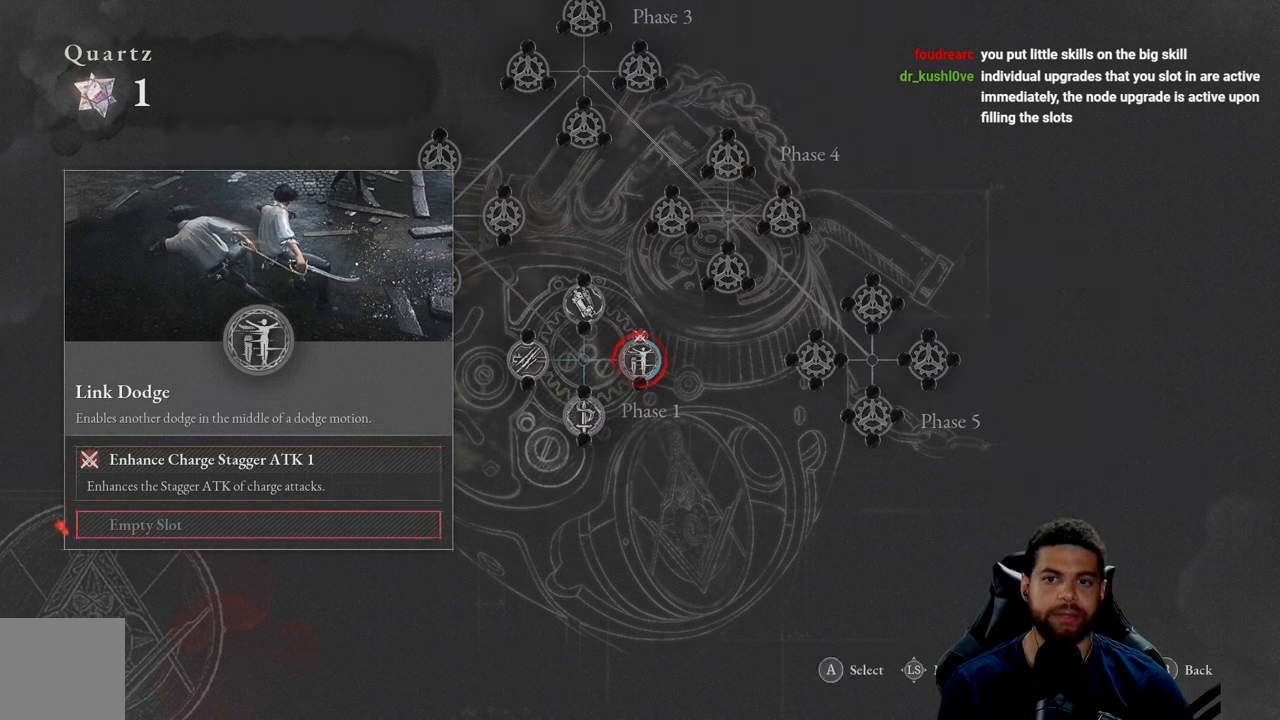
{"buttons": [], "left_stick": "center", "right_stick": "center", "events": []}
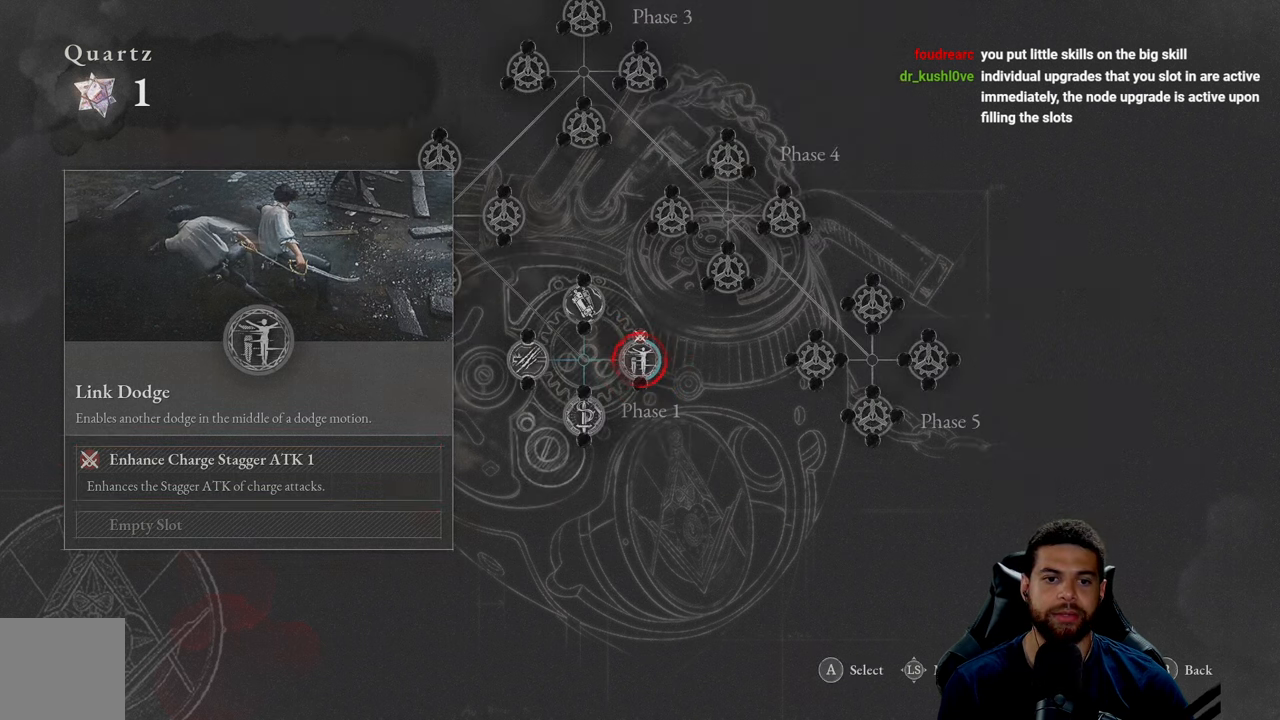
{"buttons": [], "left_stick": "center", "right_stick": "center", "events": [[84, "B", "down"], [184, "B", "up"]]}
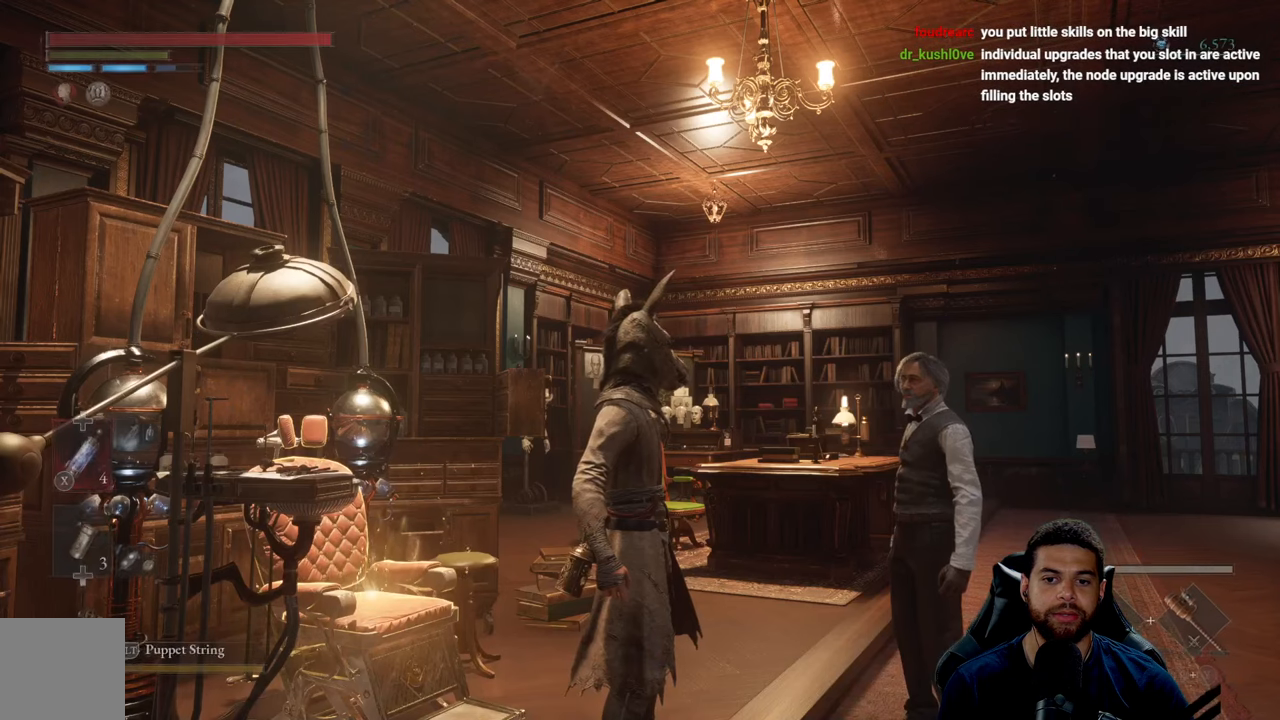
{"buttons": [], "left_stick": "down-right", "right_stick": "down", "events": [[234, "left_stick", "down"], [284, "right_stick", "down"], [400, "left_stick", "down-right"]]}
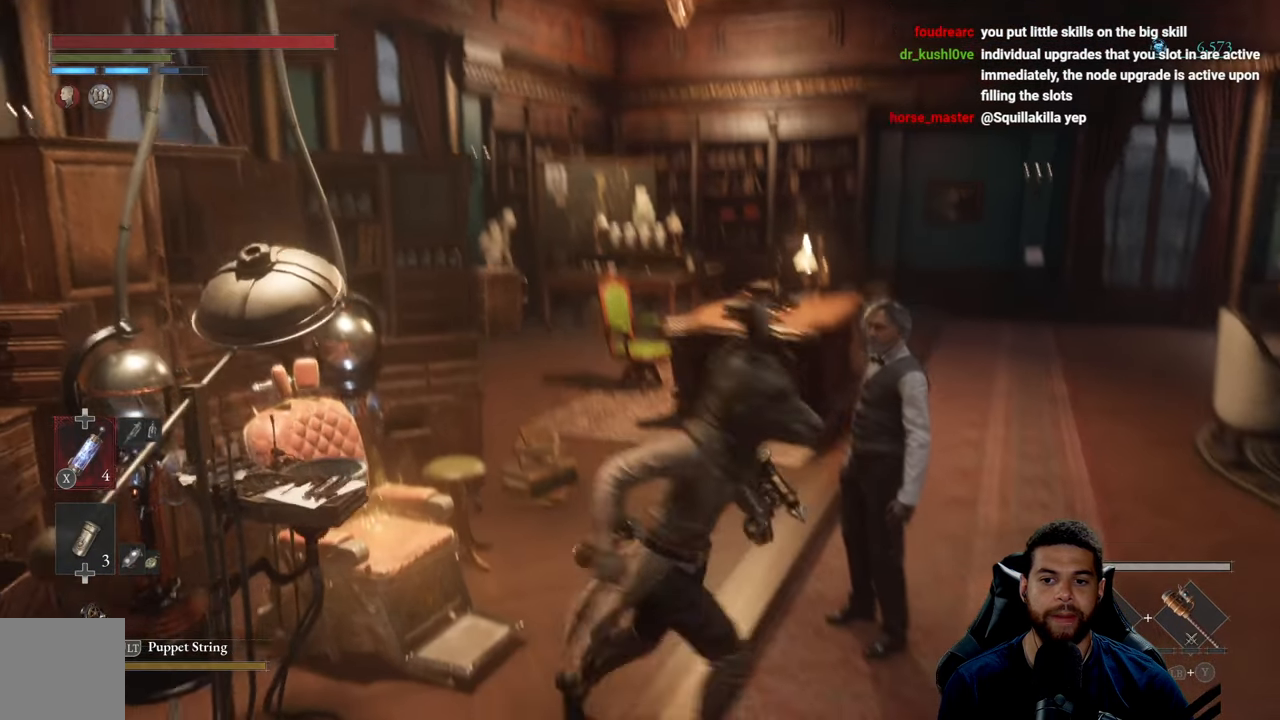
{"buttons": [], "left_stick": "down", "right_stick": "center", "events": [[50, "right_stick", "center"], [84, "left_stick", "up-right"], [184, "left_stick", "up"], [367, "left_stick", "left"], [484, "left_stick", "down"]]}
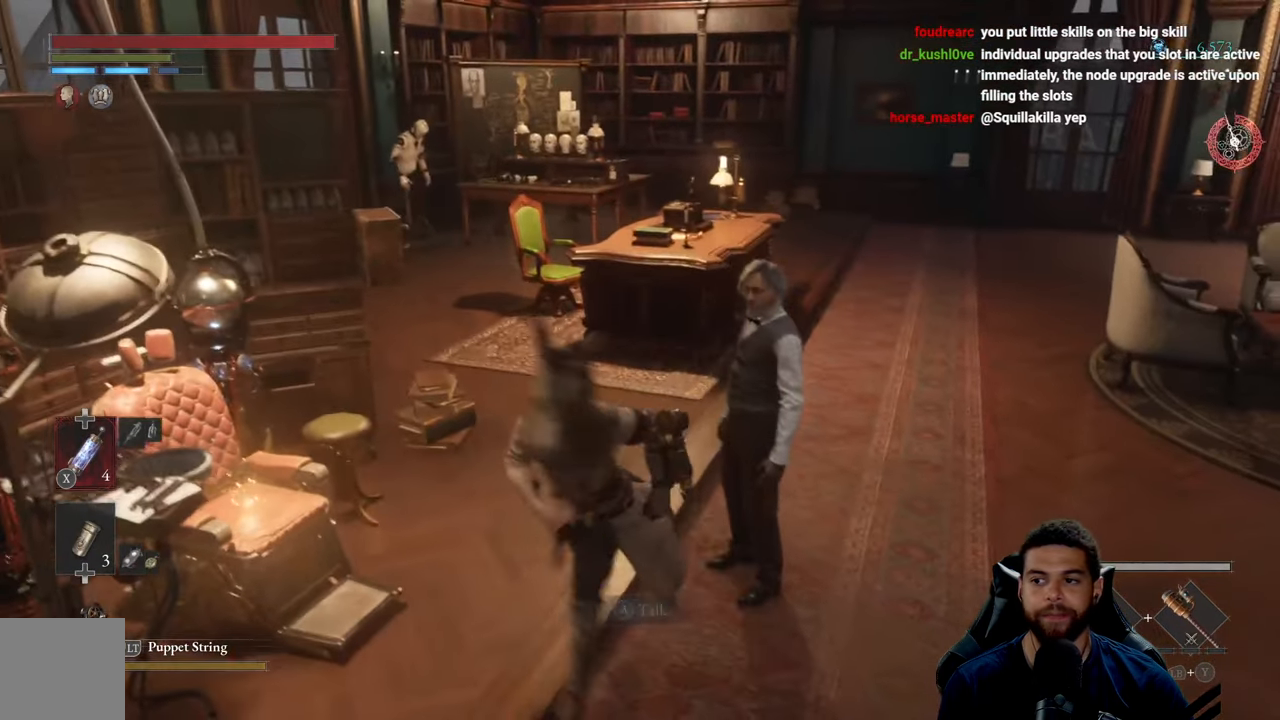
{"buttons": [], "left_stick": "center", "right_stick": "center", "events": [[83, "left_stick", "right"], [200, "left_stick", "center"]]}